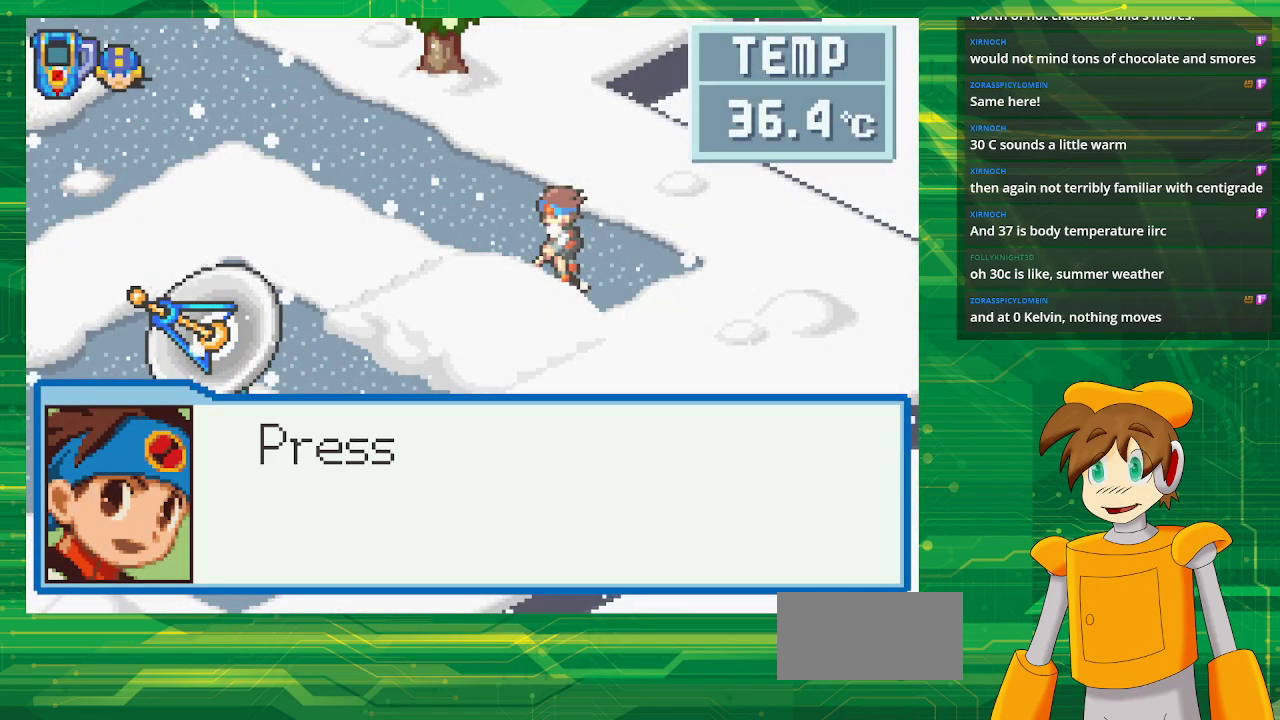
Gameplay with a controller (Nintendo layout); each line is a JSON object with the inputs held at the frame after it. "events" lists button and stick changes between this image and that frame as [ms after this image, input, new state], when the widget could be followed in between. Not read: L3 R3.
{"buttons": [], "events": [[150, "A", "down"], [283, "A", "up"]]}
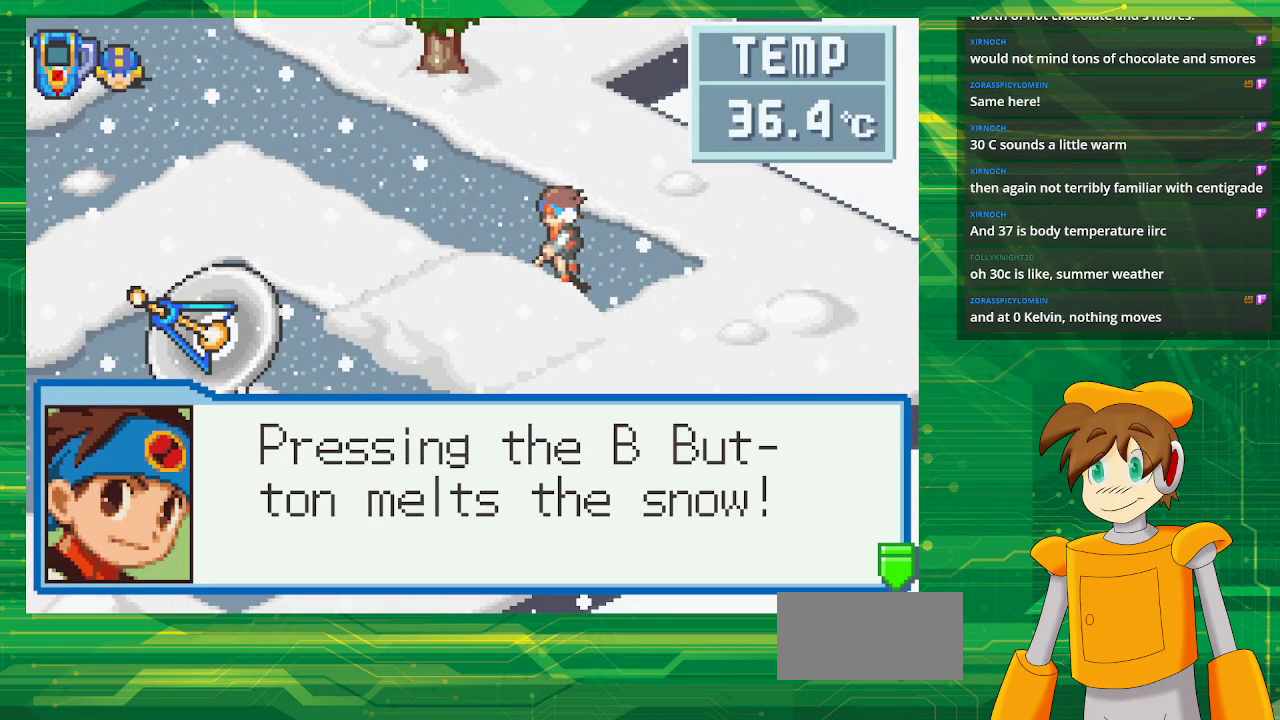
{"buttons": ["B"], "events": [[250, "A", "down"], [367, "A", "up"], [500, "B", "down"]]}
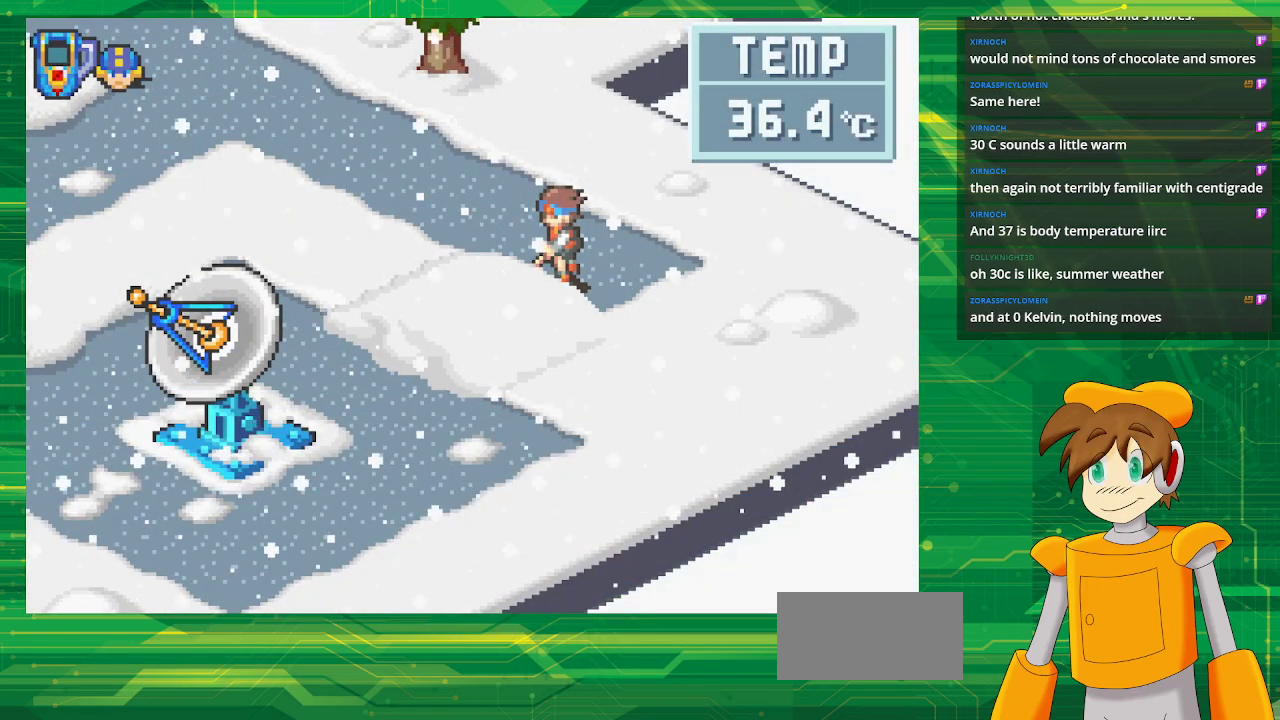
{"buttons": ["B"], "events": [[83, "B", "up"], [150, "B", "down"], [200, "B", "up"], [267, "B", "down"], [283, "B", "up"], [367, "B", "down"], [400, "B", "up"], [467, "B", "down"]]}
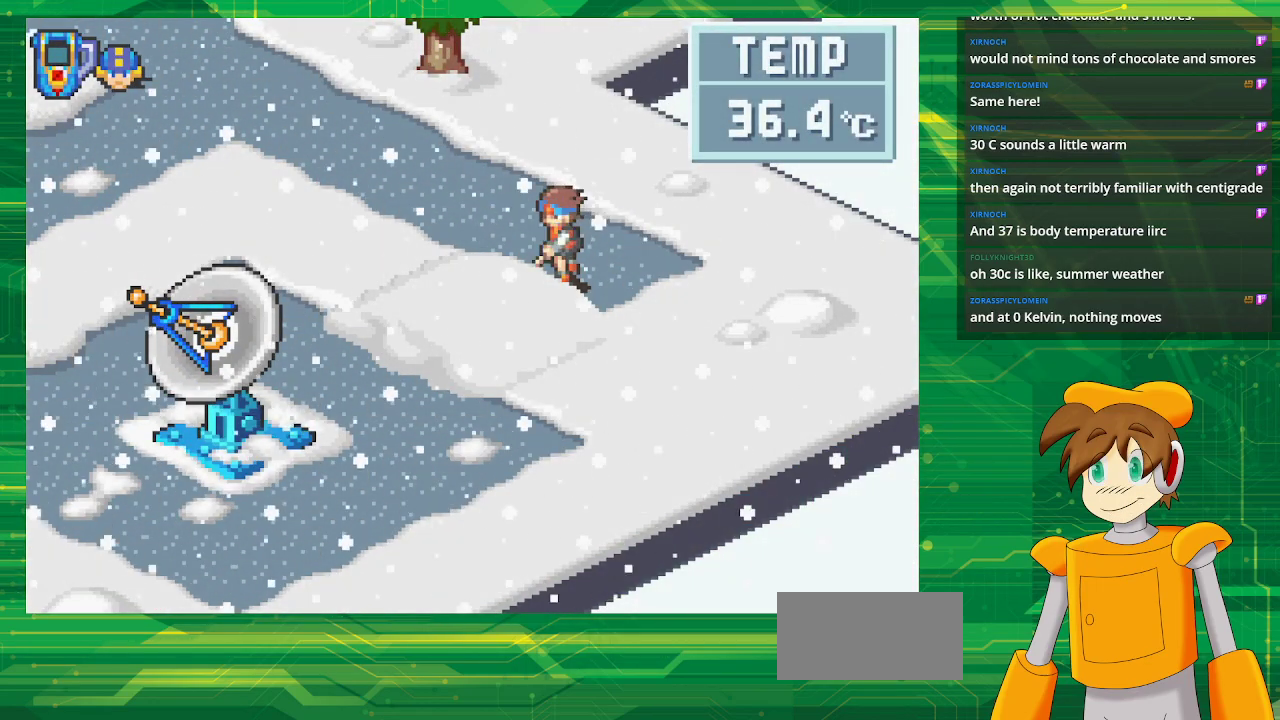
{"buttons": [], "events": [[17, "B", "up"], [83, "B", "down"], [133, "B", "up"], [183, "B", "down"], [250, "B", "up"], [333, "B", "down"], [383, "B", "up"], [450, "B", "down"], [483, "B", "up"]]}
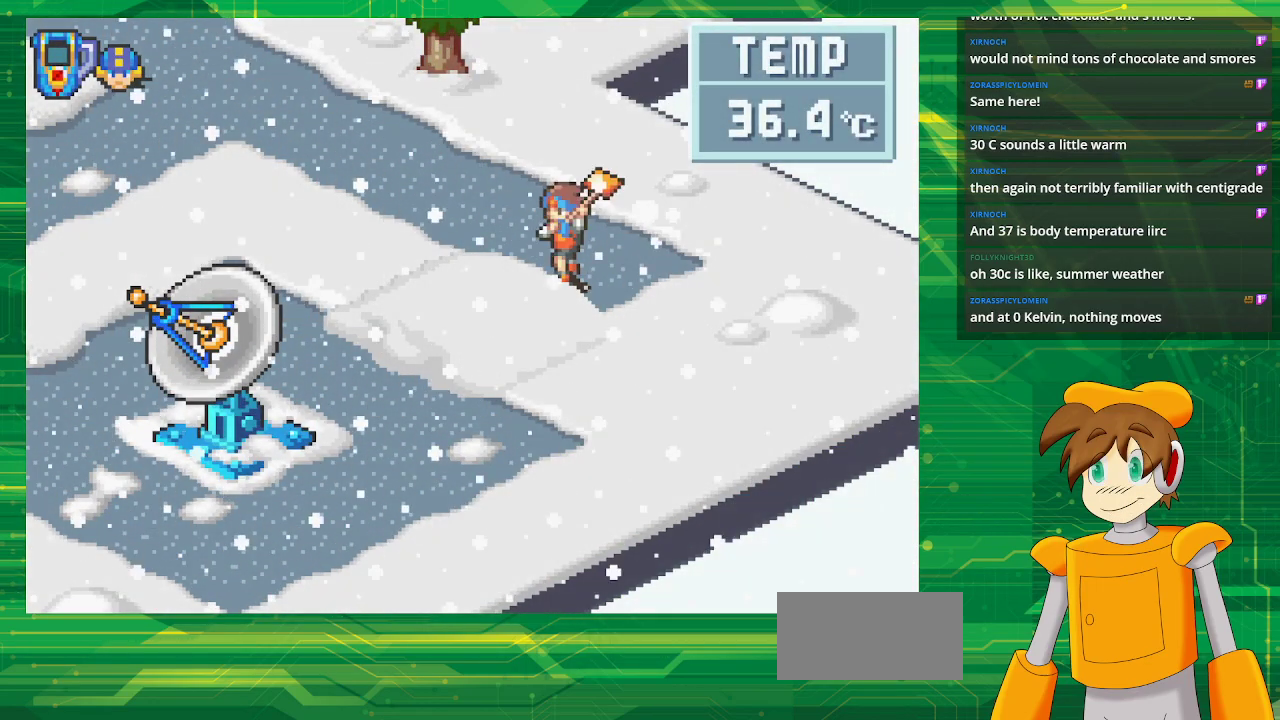
{"buttons": [], "events": [[33, "B", "down"], [83, "B", "up"], [183, "B", "down"], [200, "B", "up"], [283, "B", "down"], [333, "B", "up"], [400, "B", "down"], [450, "B", "up"]]}
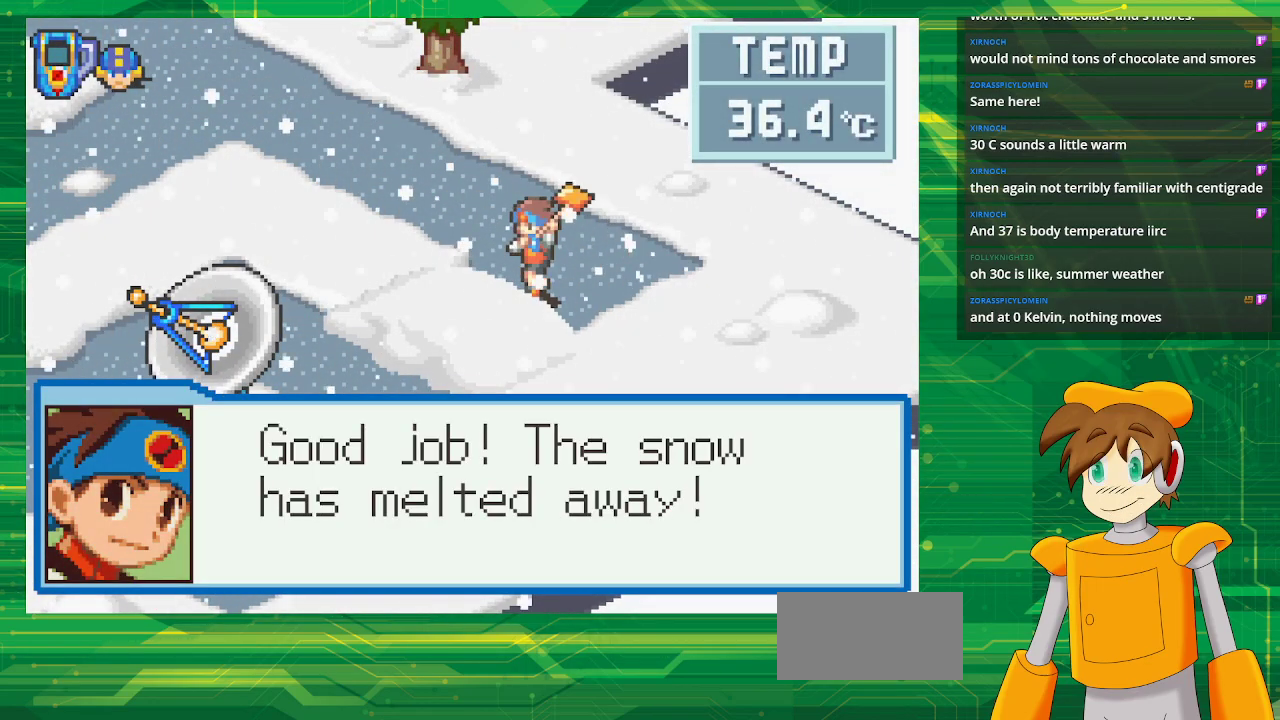
{"buttons": ["B"], "events": [[17, "B", "down"], [50, "B", "up"], [133, "B", "down"], [167, "B", "up"], [250, "B", "down"], [300, "B", "up"], [367, "B", "down"], [400, "B", "up"], [483, "B", "down"]]}
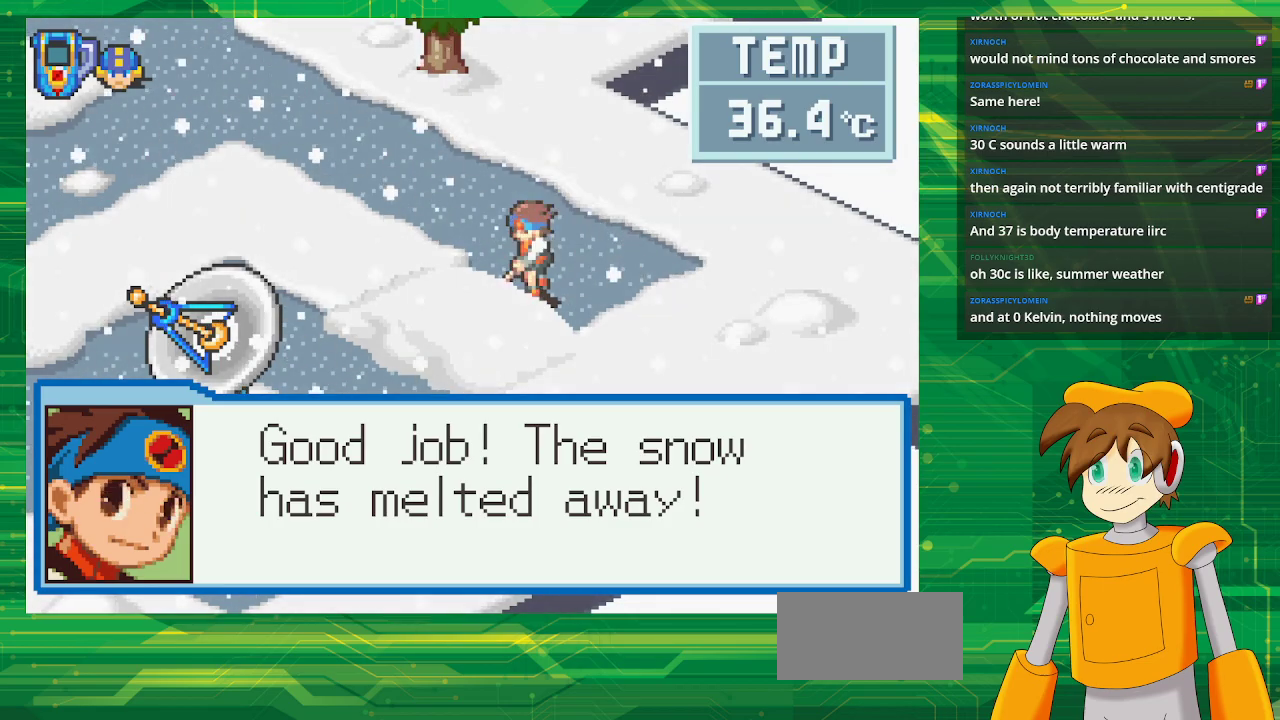
{"buttons": ["B"], "events": [[33, "B", "up"], [100, "B", "down"], [150, "B", "up"], [217, "B", "down"], [267, "B", "up"], [333, "B", "down"], [400, "B", "up"], [467, "B", "down"]]}
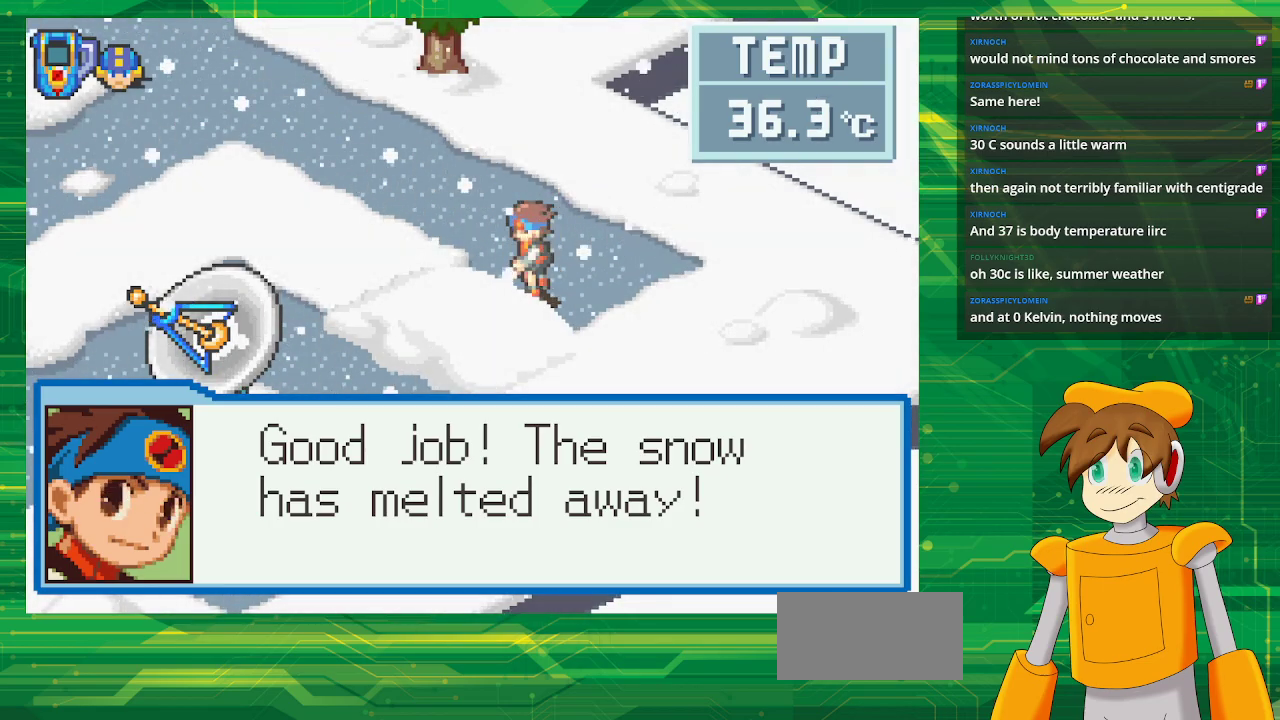
{"buttons": ["B"], "events": [[17, "B", "up"], [83, "B", "down"], [150, "B", "up"], [217, "B", "down"], [267, "B", "up"], [367, "B", "down"], [400, "B", "up"], [483, "B", "down"]]}
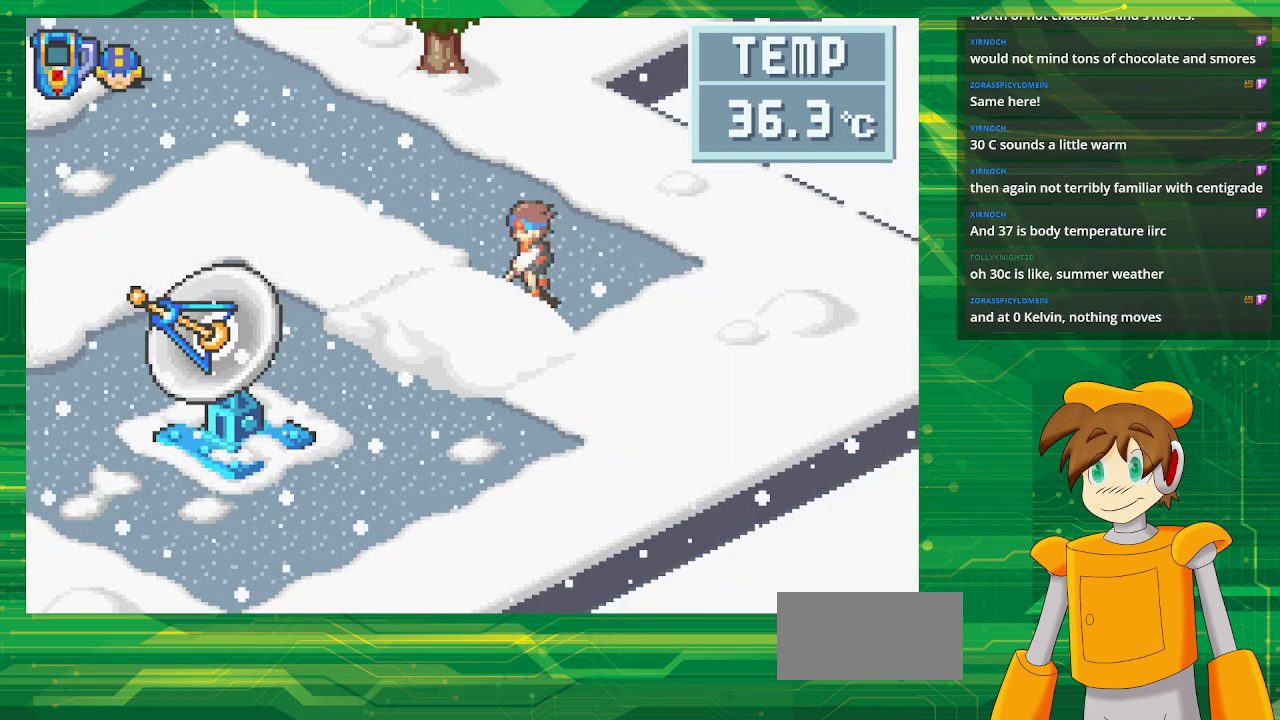
{"buttons": ["B"], "events": [[50, "B", "up"], [100, "B", "down"], [150, "B", "up"], [233, "B", "down"], [283, "B", "up"], [350, "B", "down"], [417, "B", "up"], [483, "B", "down"]]}
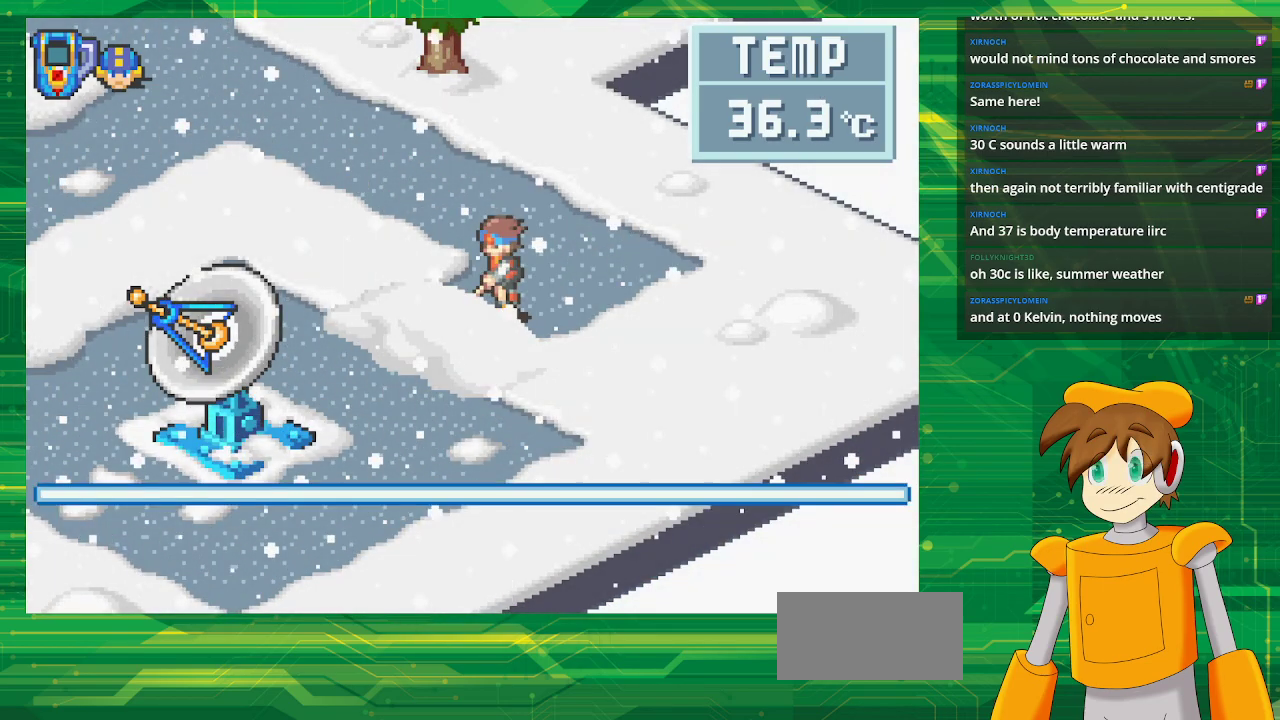
{"buttons": [], "events": [[17, "B", "up"], [117, "B", "down"], [167, "B", "up"], [250, "B", "down"], [300, "B", "up"], [383, "B", "down"], [433, "B", "up"]]}
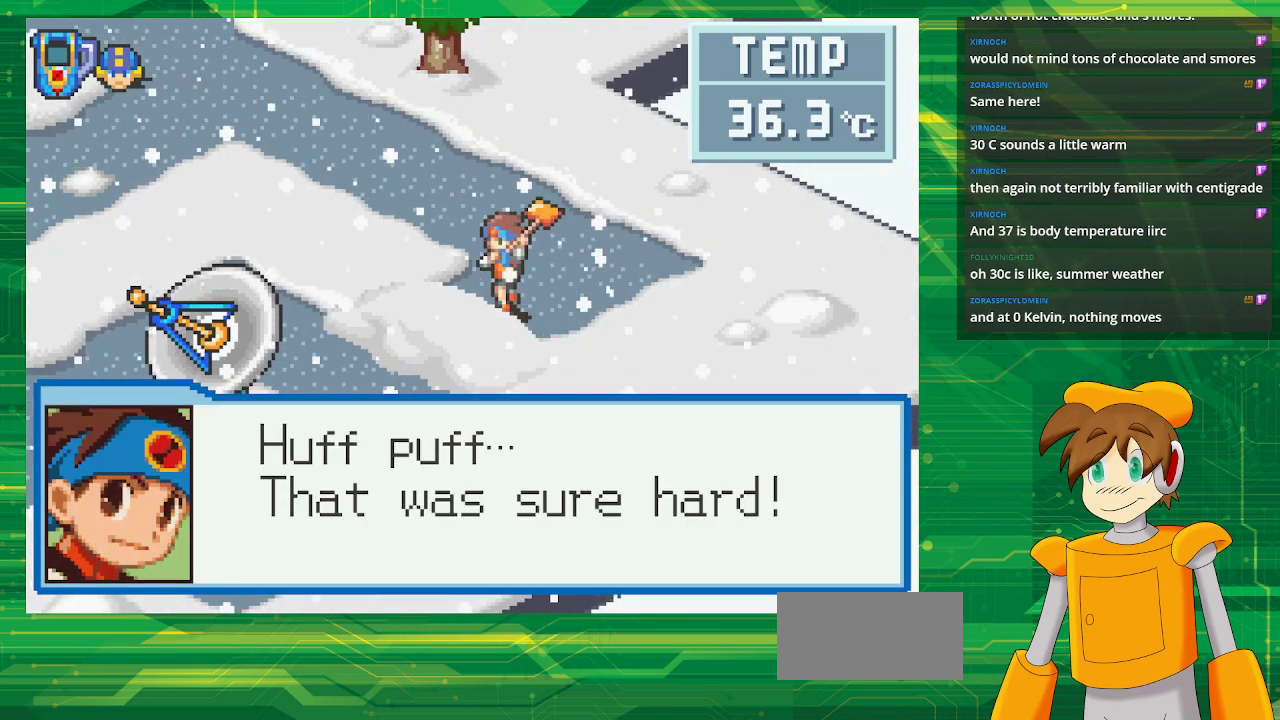
{"buttons": [], "events": [[17, "B", "down"], [67, "B", "up"], [150, "B", "down"], [200, "B", "up"], [267, "B", "down"], [350, "B", "up"], [417, "B", "down"], [483, "B", "up"]]}
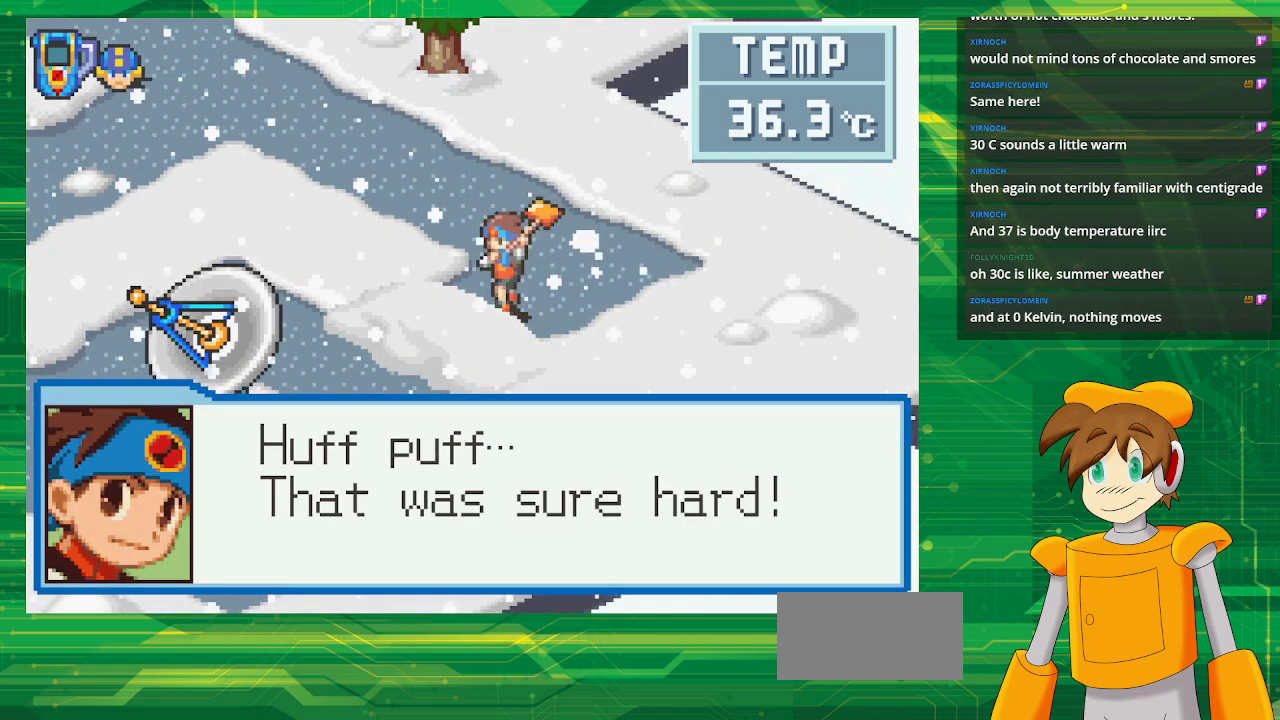
{"buttons": [], "events": [[33, "B", "down"], [83, "B", "up"], [167, "B", "down"], [233, "B", "up"], [317, "B", "down"], [367, "B", "up"], [433, "B", "down"], [500, "B", "up"]]}
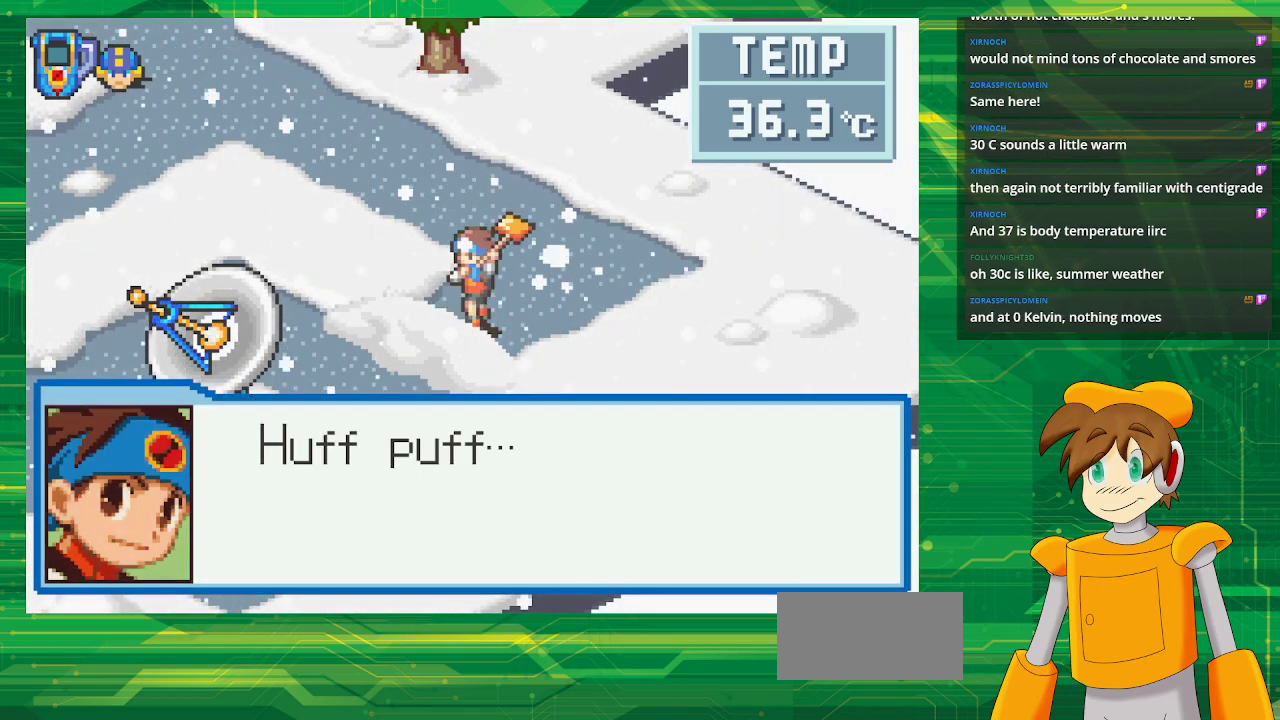
{"buttons": ["B"], "events": [[50, "B", "down"], [117, "B", "up"], [183, "B", "down"], [233, "B", "up"], [317, "B", "down"], [367, "B", "up"], [450, "B", "down"]]}
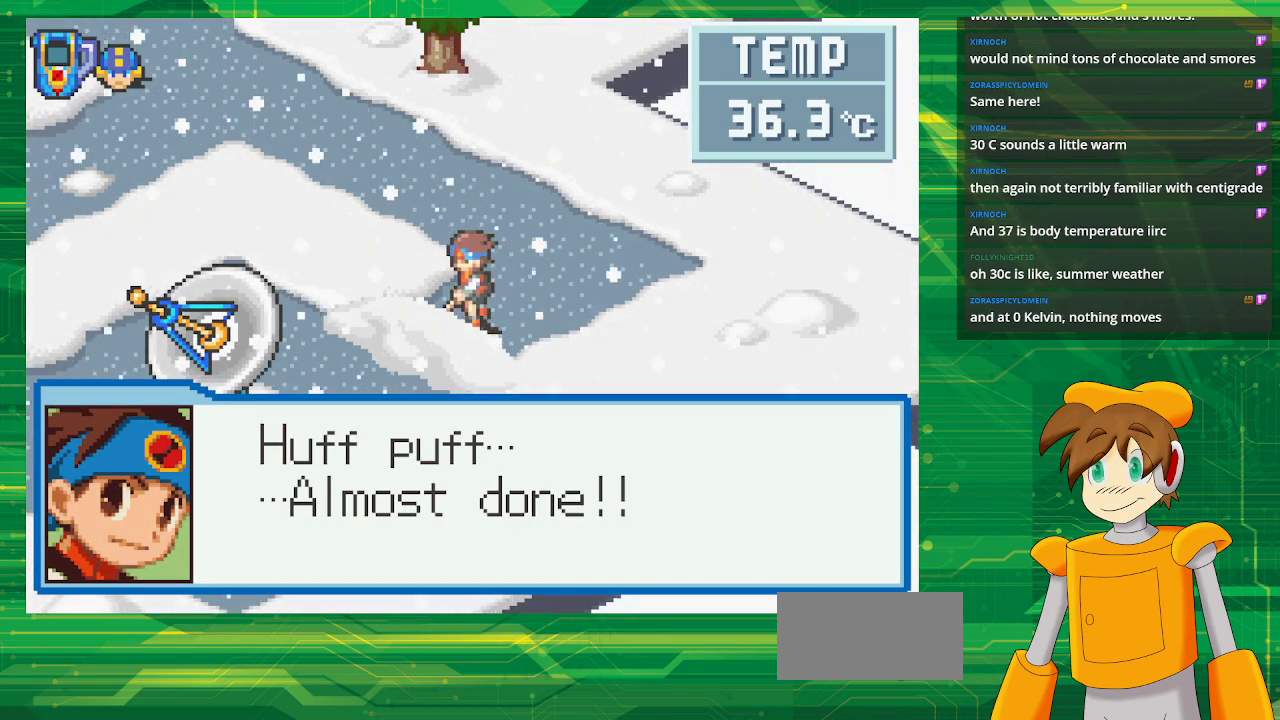
{"buttons": ["B"], "events": [[17, "B", "up"], [83, "B", "down"], [150, "B", "up"], [217, "B", "down"], [283, "B", "up"], [350, "B", "down"], [417, "B", "up"], [483, "B", "down"]]}
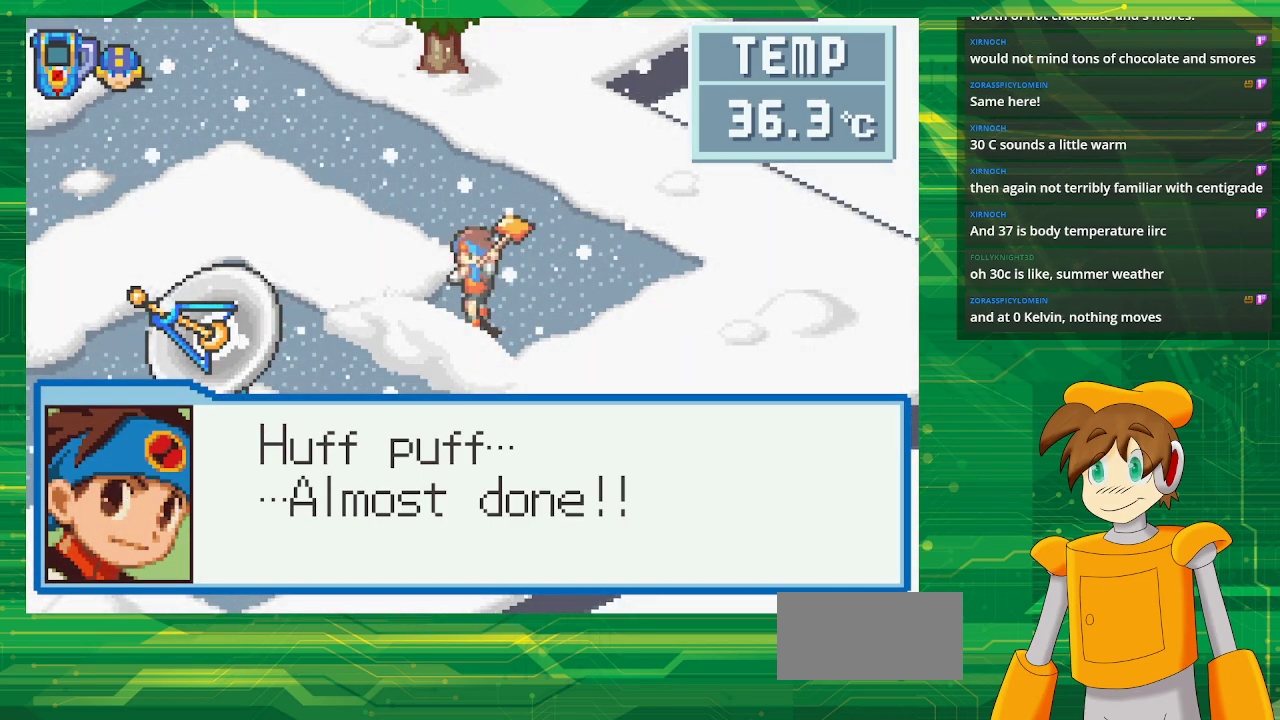
{"buttons": [], "events": [[50, "B", "up"], [117, "B", "down"], [183, "B", "up"], [267, "B", "down"], [317, "B", "up"]]}
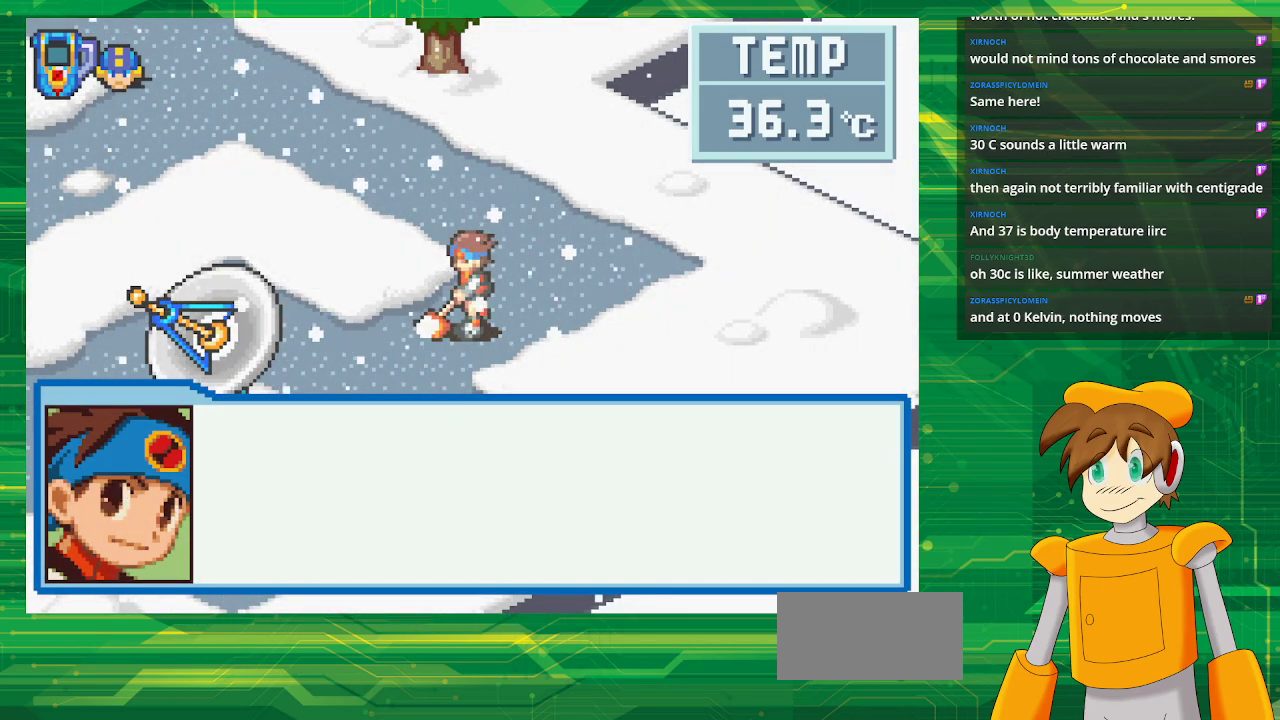
{"buttons": [], "events": []}
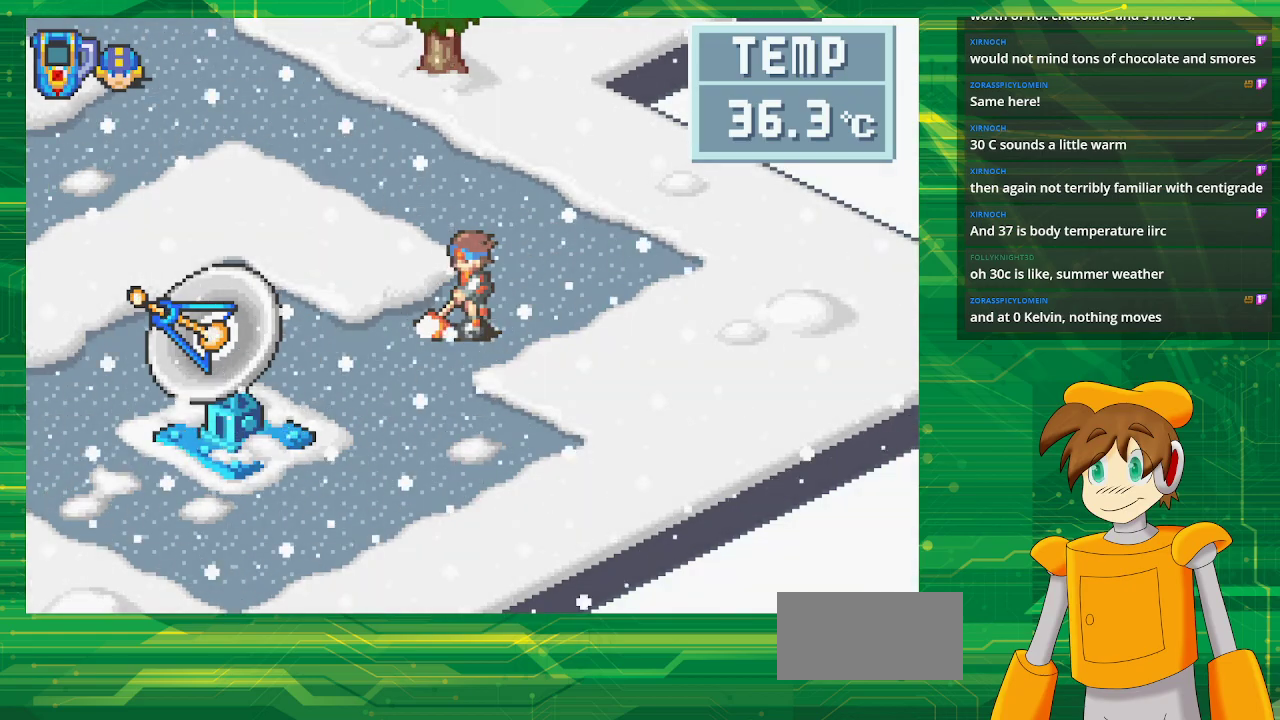
{"buttons": [], "events": []}
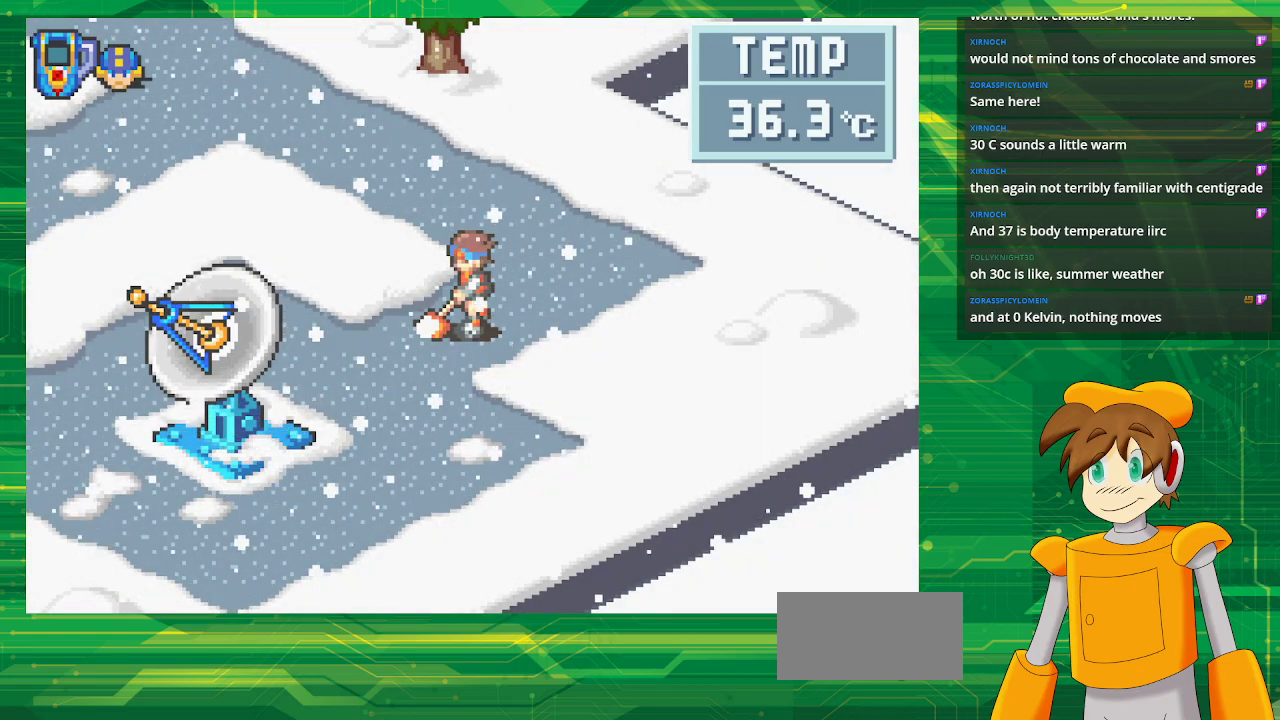
{"buttons": [], "events": []}
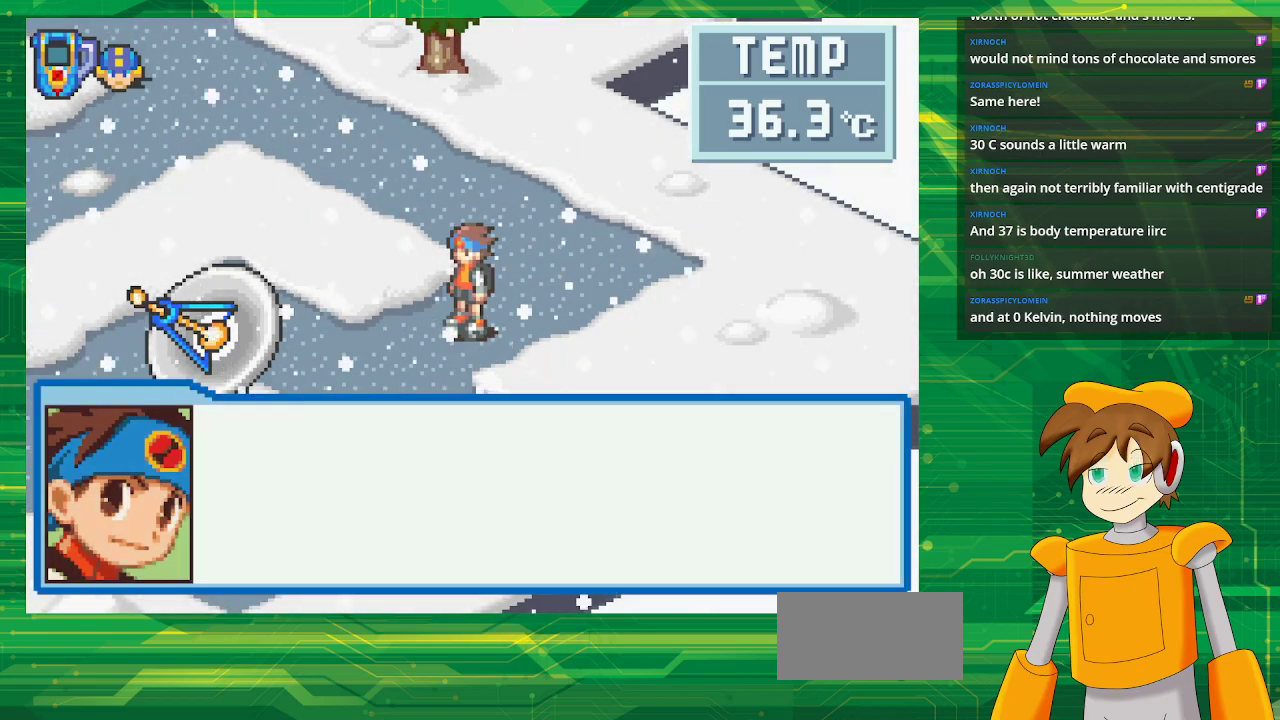
{"buttons": [], "events": [[33, "A", "down"], [217, "A", "up"]]}
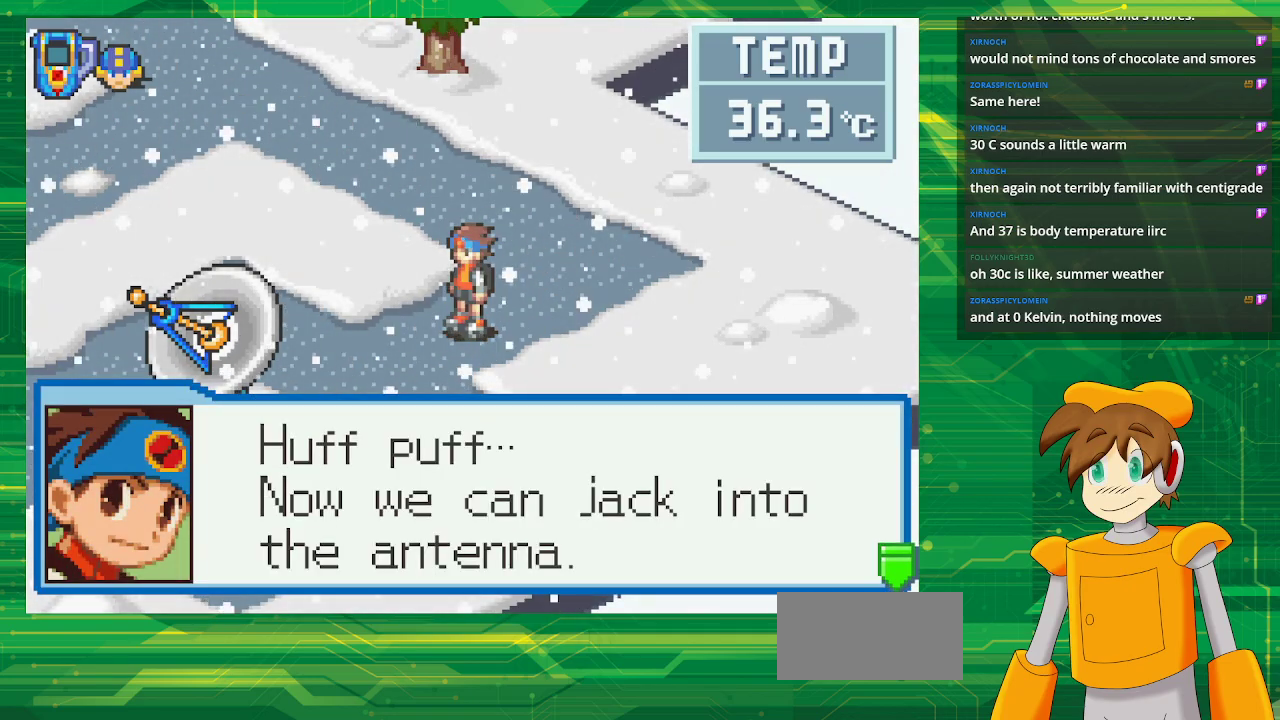
{"buttons": [], "events": [[267, "A", "down"], [433, "A", "up"]]}
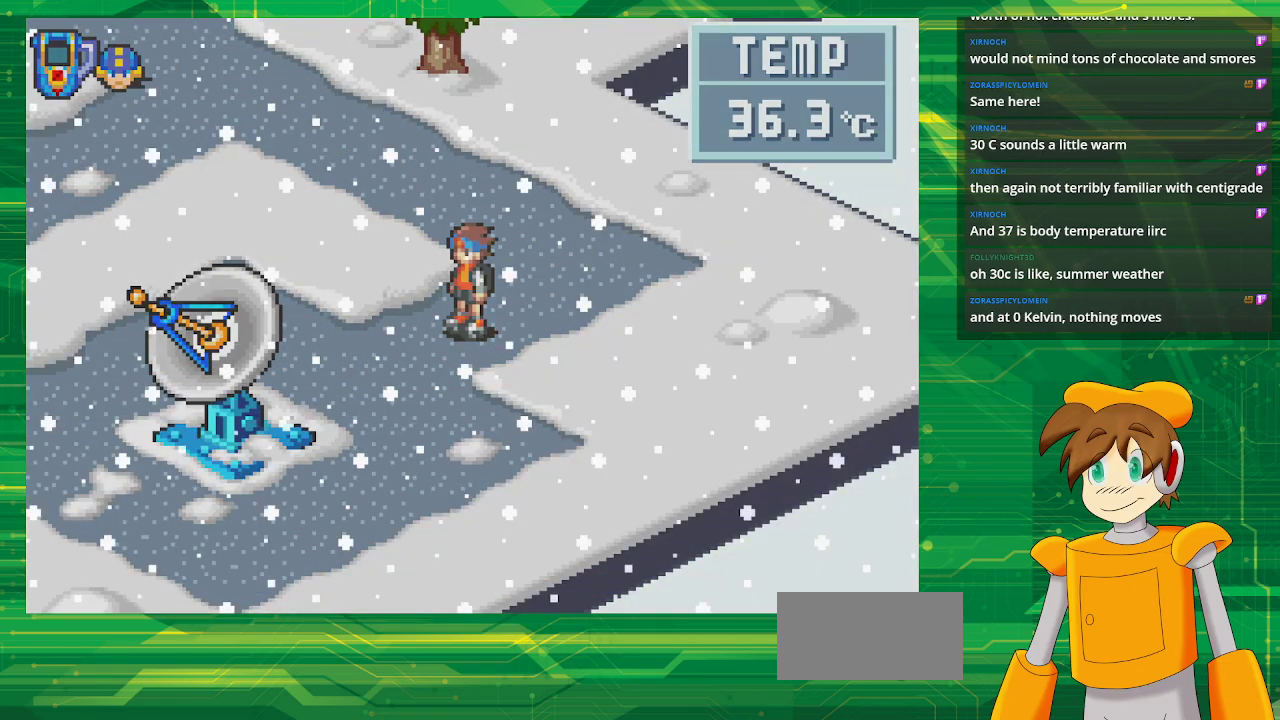
{"buttons": [], "events": []}
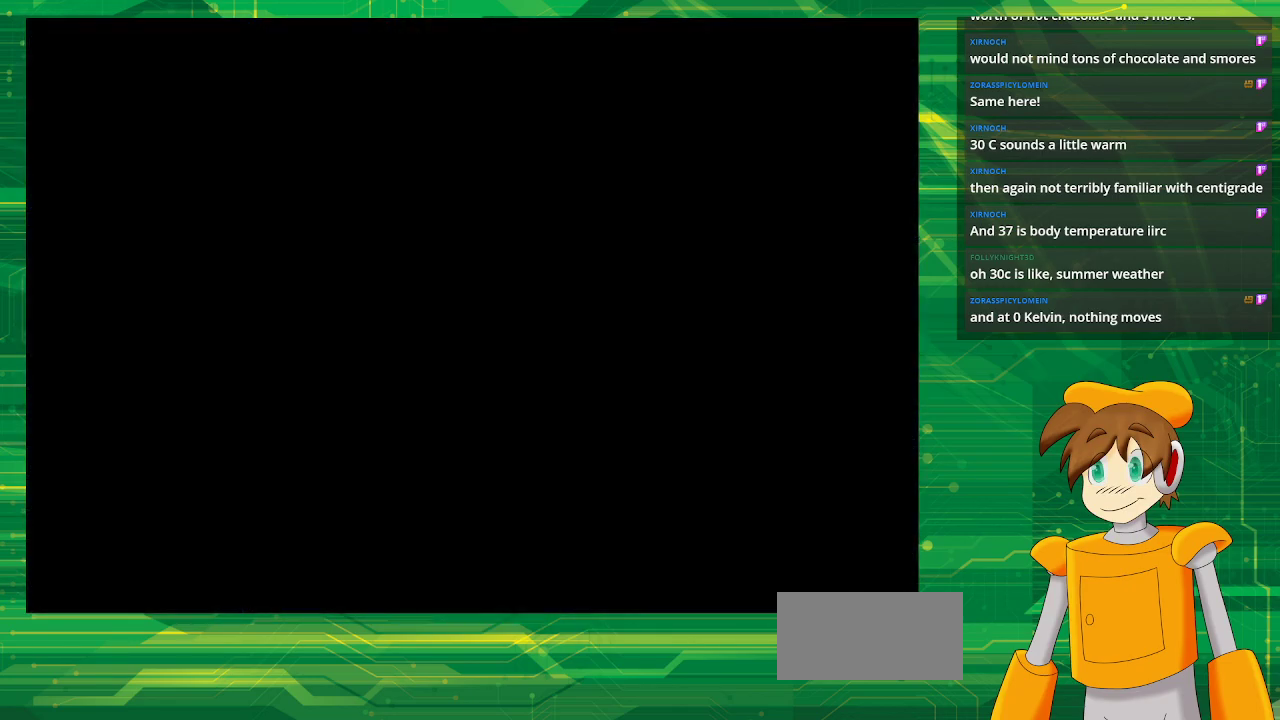
{"buttons": [], "events": []}
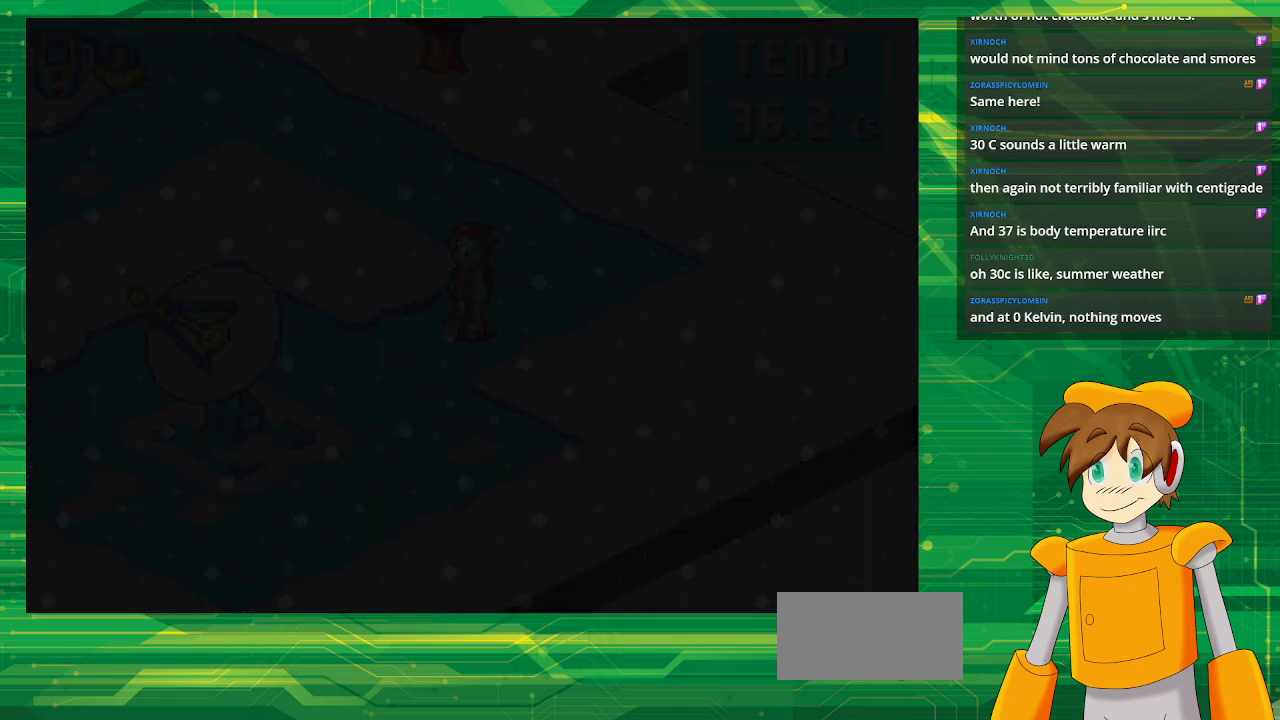
{"buttons": ["DPAD_DOWN", "DPAD_LEFT"], "events": [[433, "DPAD_DOWN", "down"], [483, "DPAD_LEFT", "down"]]}
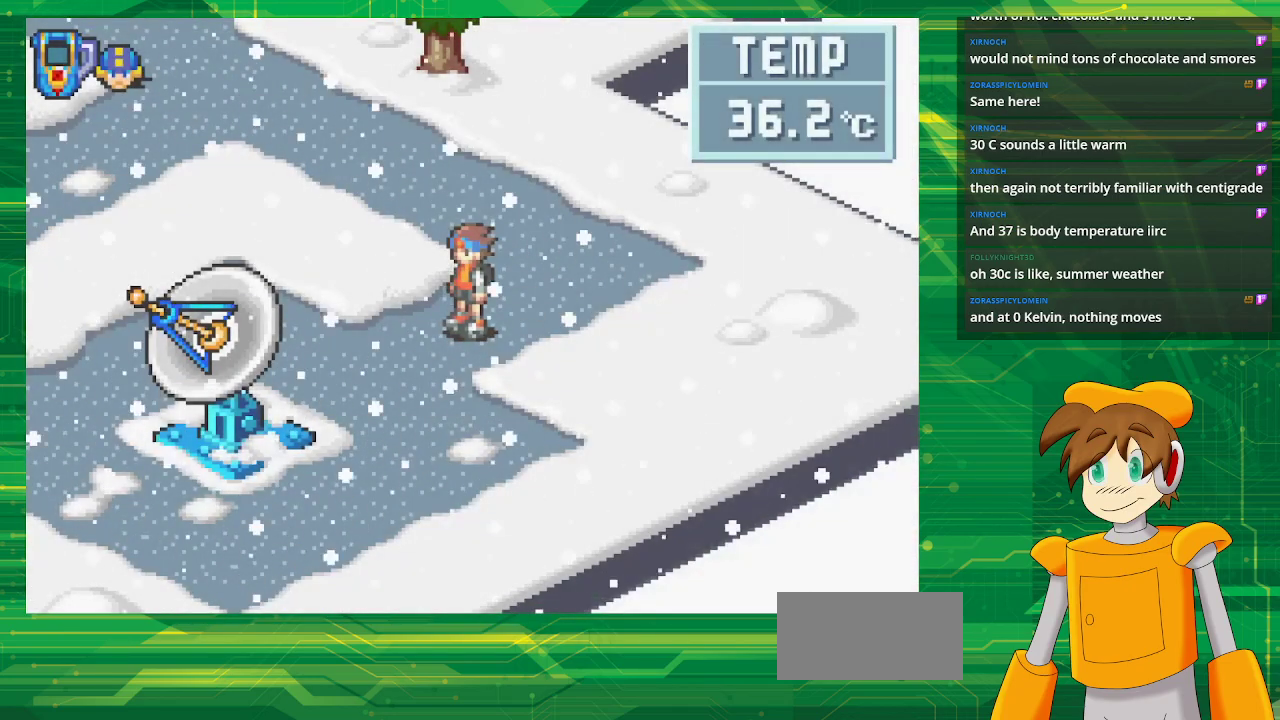
{"buttons": ["DPAD_DOWN", "DPAD_LEFT"], "events": []}
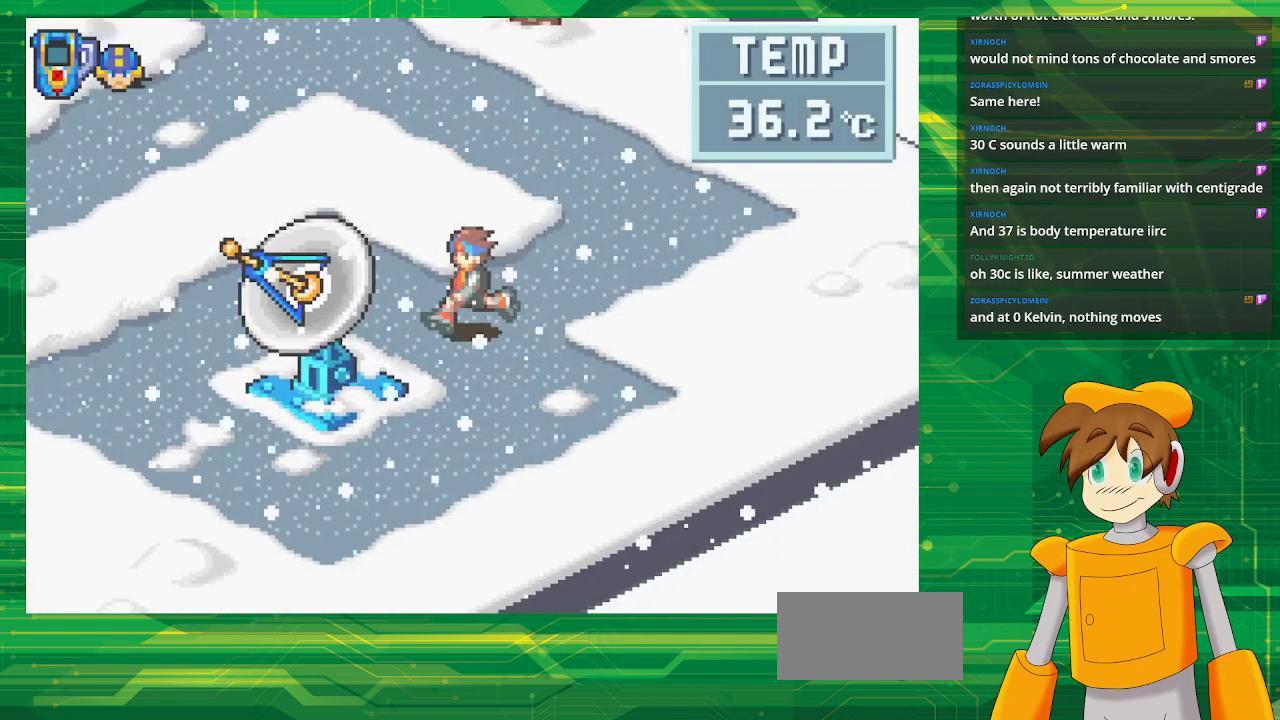
{"buttons": [], "events": [[417, "DPAD_DOWN", "up"], [417, "DPAD_LEFT", "up"]]}
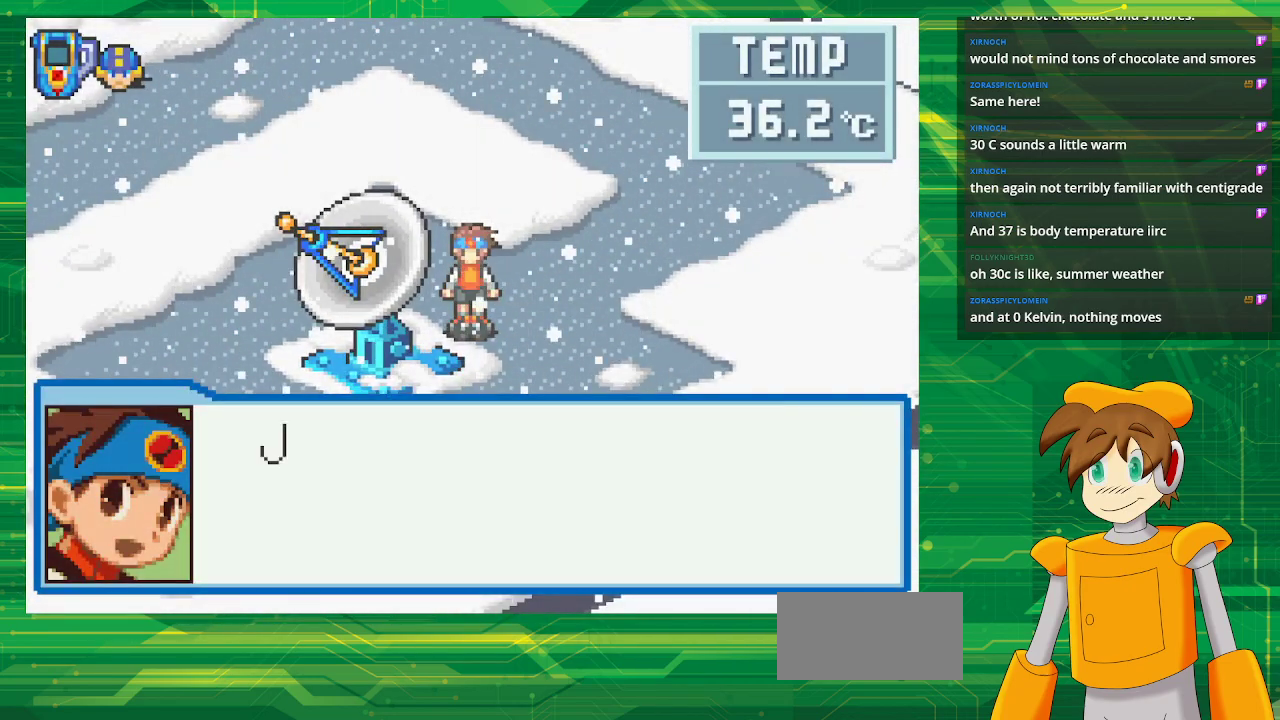
{"buttons": [], "events": [[300, "A", "down"], [483, "A", "up"]]}
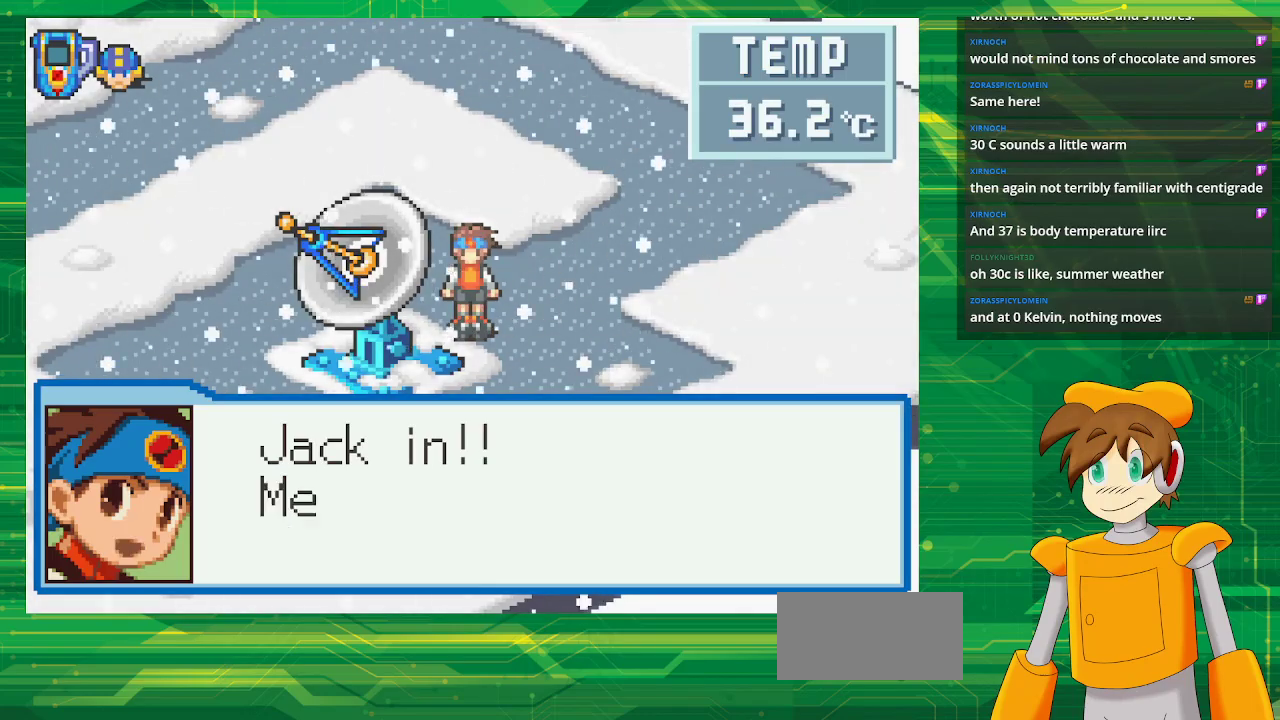
{"buttons": [], "events": [[183, "A", "down"], [333, "A", "up"]]}
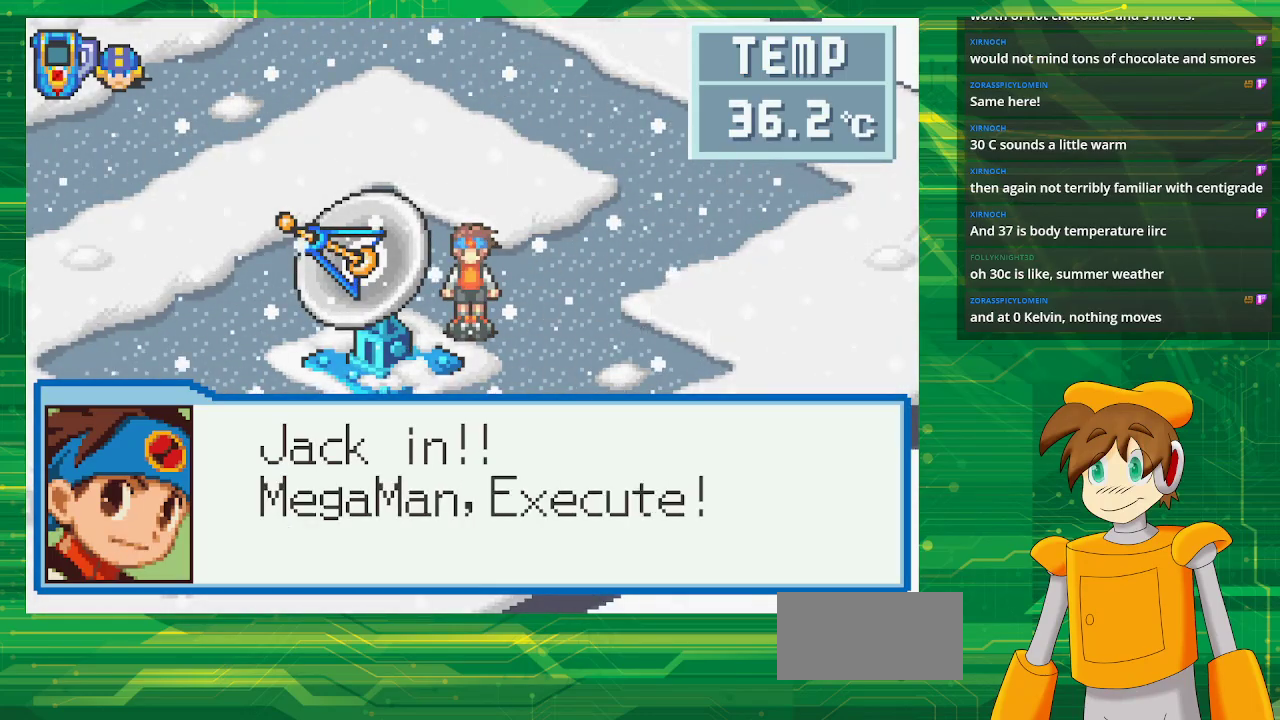
{"buttons": [], "events": [[33, "A", "down"], [133, "A", "up"], [250, "A", "down"], [383, "A", "up"]]}
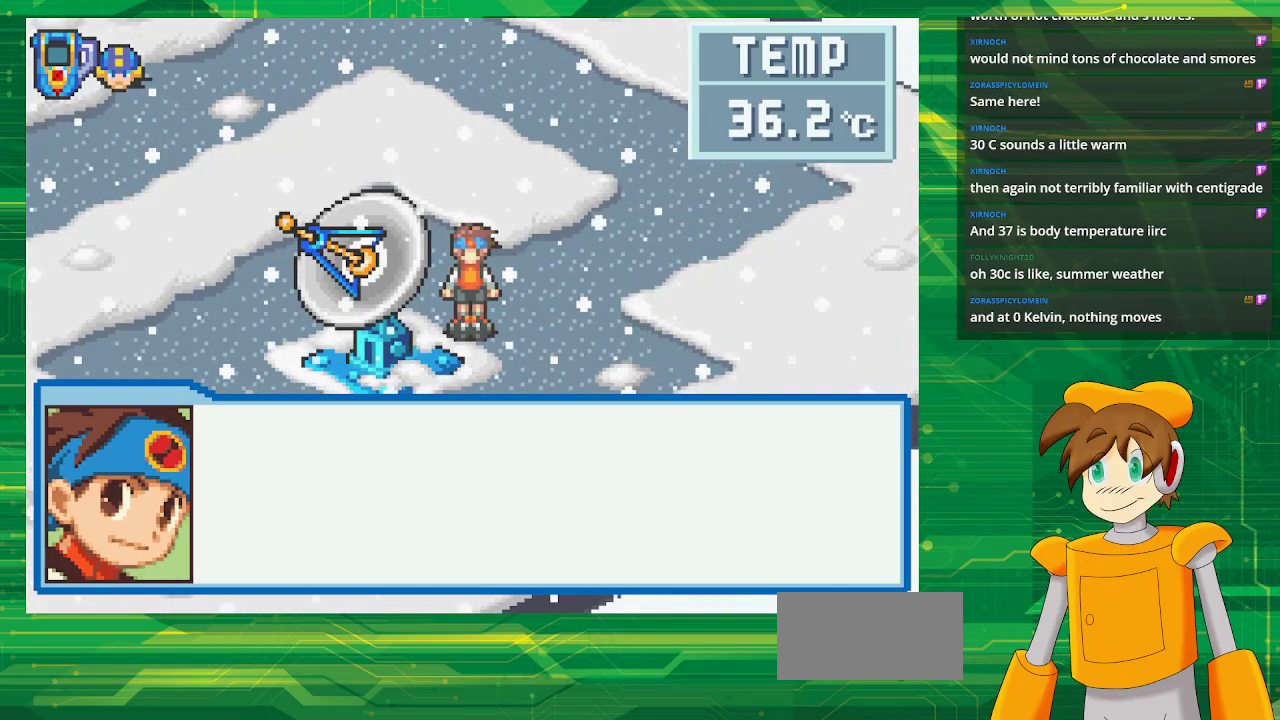
{"buttons": [], "events": [[33, "A", "down"], [183, "A", "up"]]}